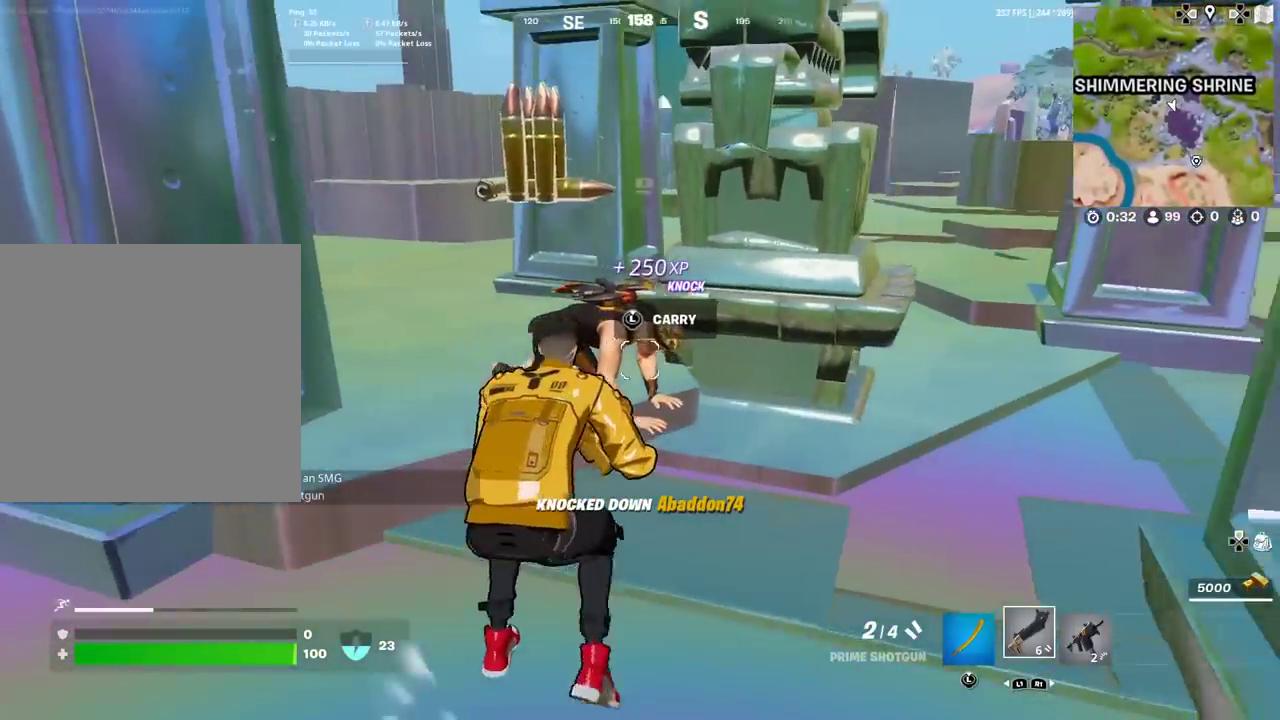
Gameplay with a controller (PlayStation layout); each line is a JSON object with the inputs held at the frame after it (dt_ms = milliseconds from this image to that frame). "events" lists button and stick changes between this image and that frame as [ms after this image, input, new state], when the widget could be followed in between. Not read: TOUCHPAD.
{"dt_ms": 401, "buttons": [], "left_stick": "up", "right_stick": "center", "events": [[100, "left_stick", "center"], [167, "left_stick", "left"], [384, "left_stick", "up"]]}
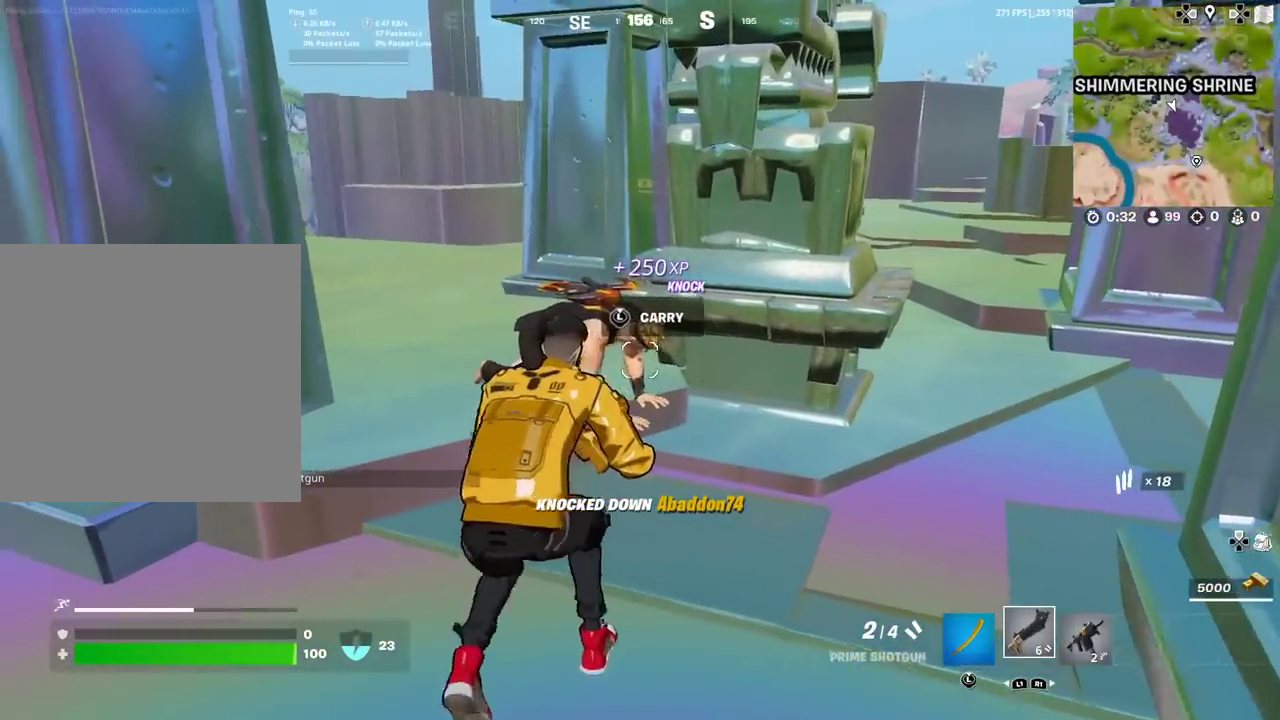
{"dt_ms": 600, "buttons": [], "left_stick": "up-left", "right_stick": "center"}
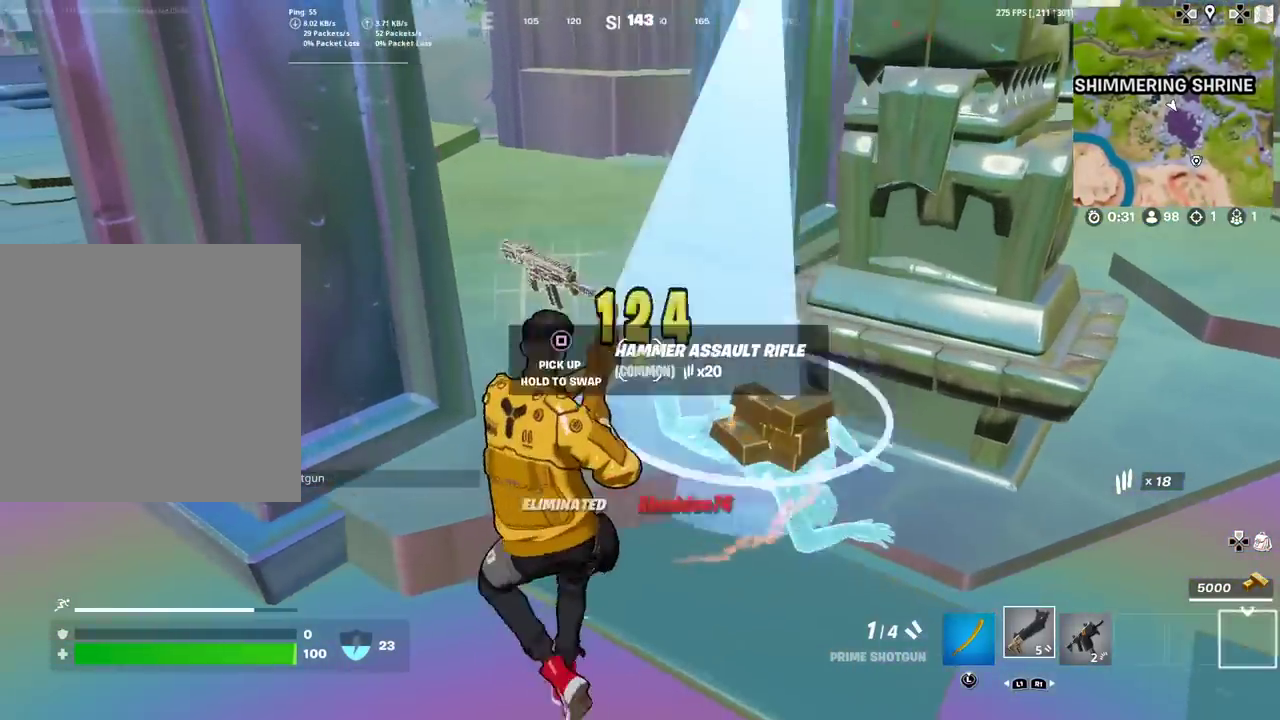
{"dt_ms": 301, "buttons": [], "left_stick": "down-right", "right_stick": "right", "events": [[50, "SQUARE", "down"], [117, "SQUARE", "up"], [150, "right_stick", "down-left"], [167, "left_stick", "down-right"], [200, "SQUARE", "down"], [284, "SQUARE", "up"], [301, "right_stick", "right"]]}
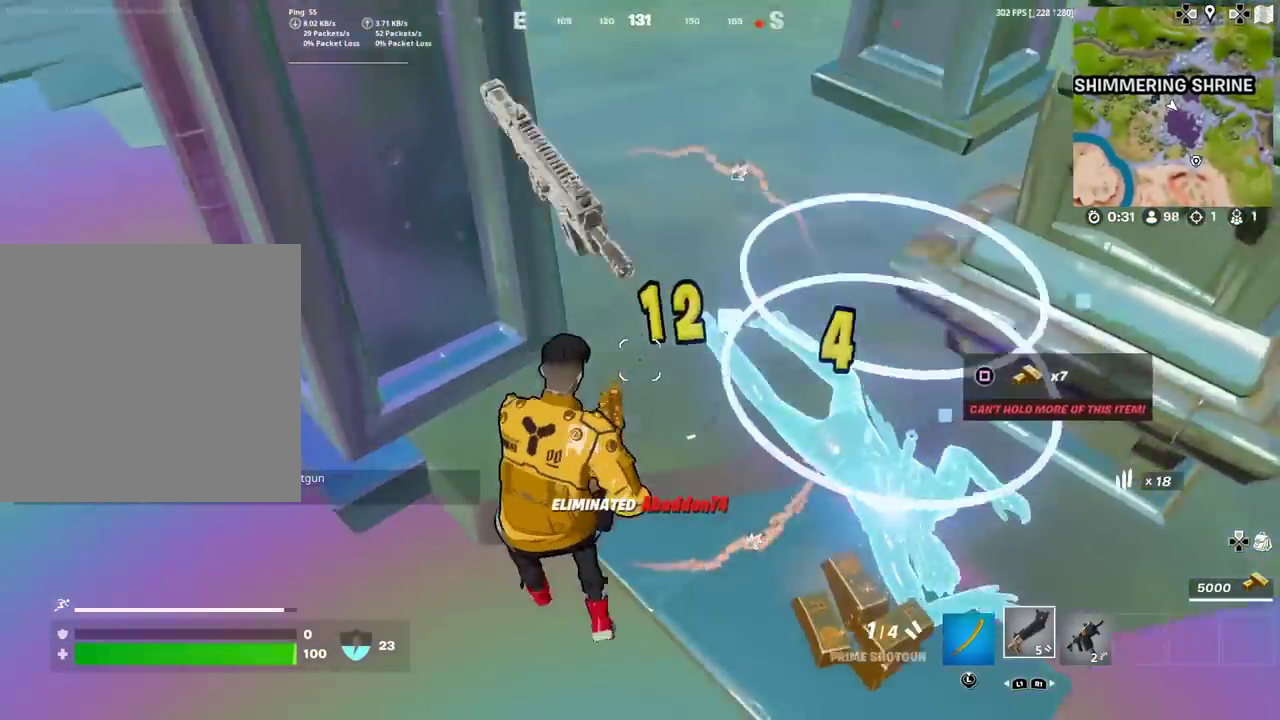
{"dt_ms": 900, "buttons": ["L1"], "left_stick": "up-right", "right_stick": "center", "events": [[66, "SQUARE", "down"], [116, "left_stick", "right"], [166, "SQUARE", "up"], [200, "right_stick", "up-right"], [233, "left_stick", "up-right"], [250, "SQUARE", "down"], [317, "SQUARE", "up"], [350, "right_stick", "center"], [483, "left_stick", "up"], [517, "right_stick", "left"], [617, "right_stick", "center"], [800, "L1", "down"], [850, "left_stick", "up-right"]]}
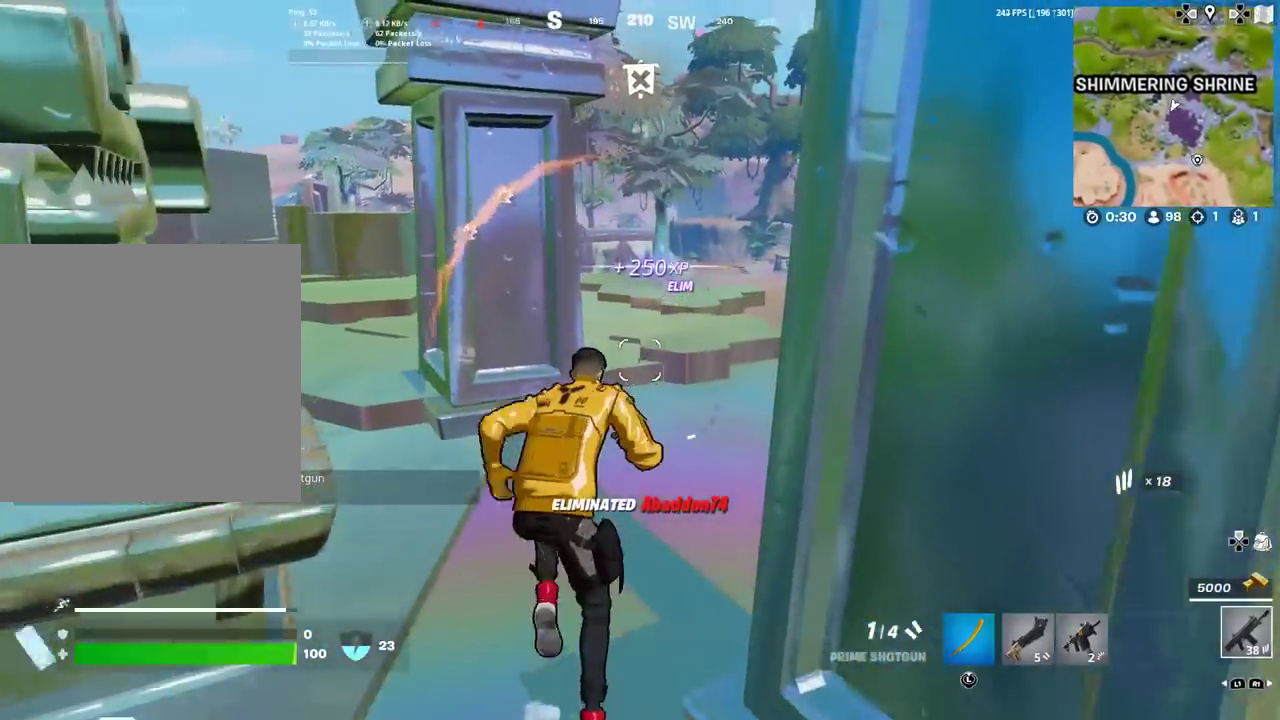
{"dt_ms": 301, "buttons": [], "left_stick": "up-right", "right_stick": "center", "events": [[84, "L1", "up"]]}
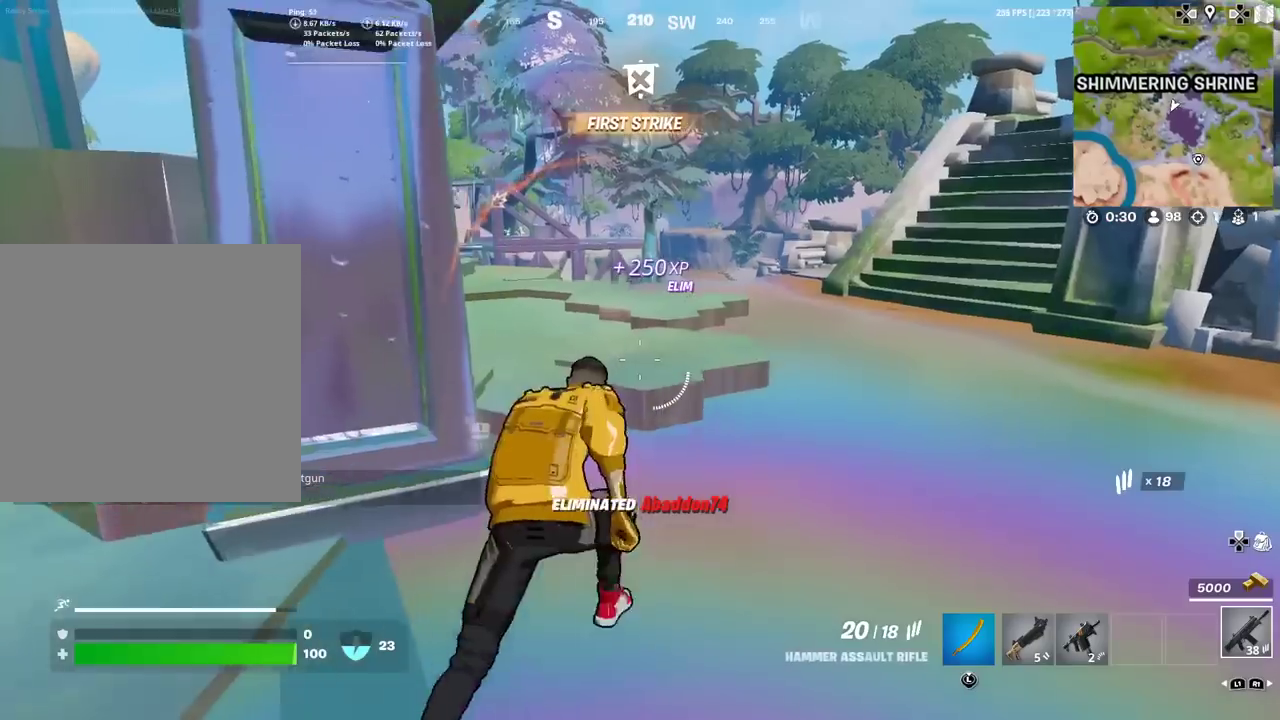
{"dt_ms": 600, "buttons": [], "left_stick": "up", "right_stick": "center", "events": [[150, "left_stick", "up"], [183, "right_stick", "left"], [317, "right_stick", "center"]]}
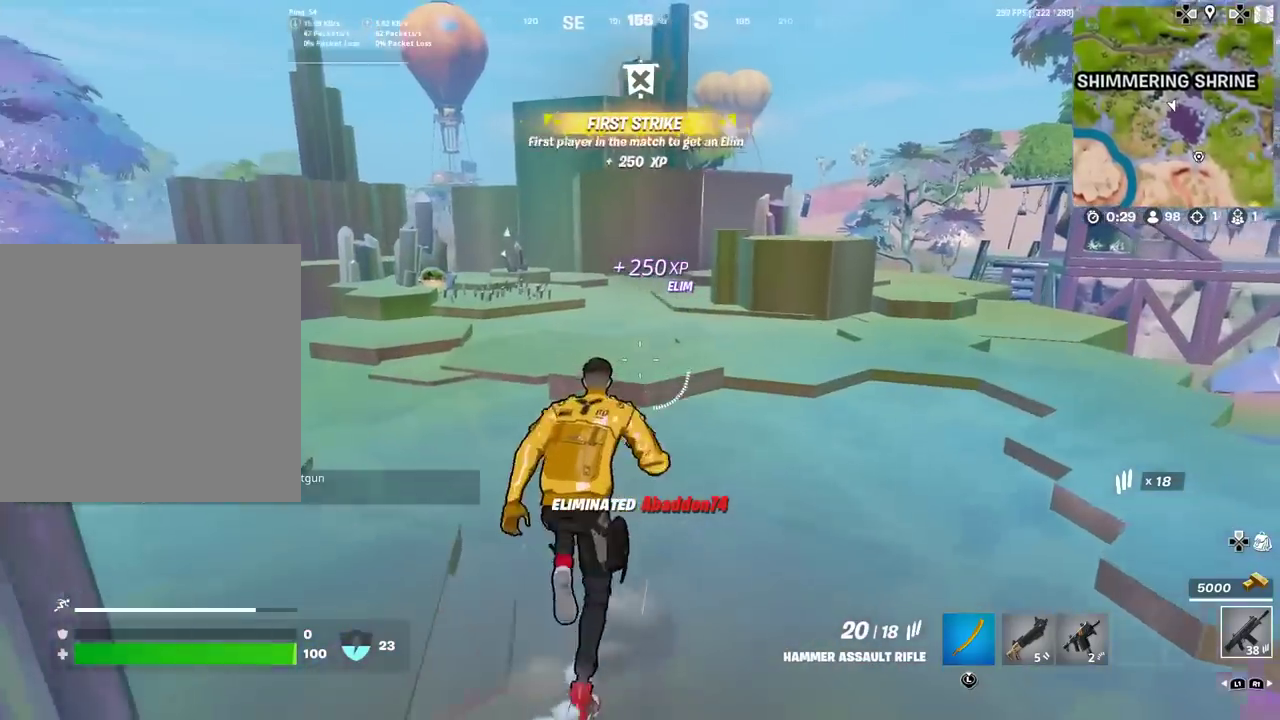
{"dt_ms": 401, "buttons": [], "left_stick": "up", "right_stick": "center", "events": []}
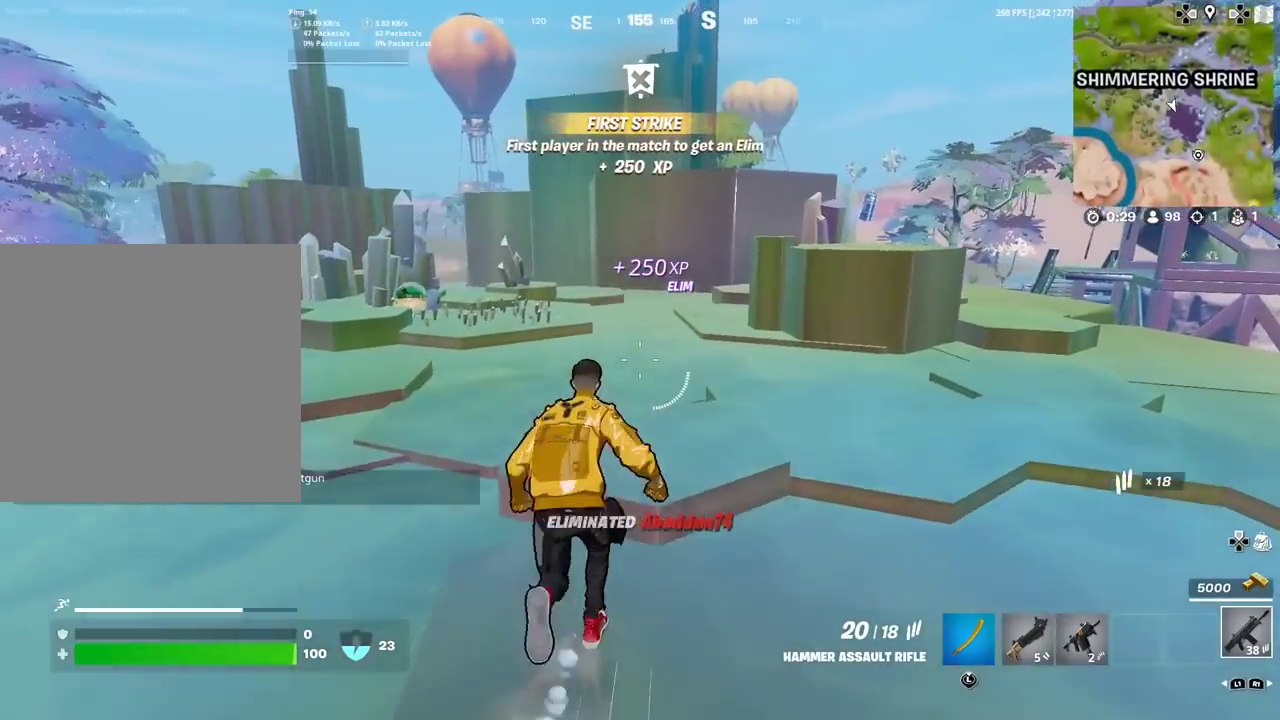
{"dt_ms": 500, "buttons": [], "left_stick": "up", "right_stick": "center", "events": []}
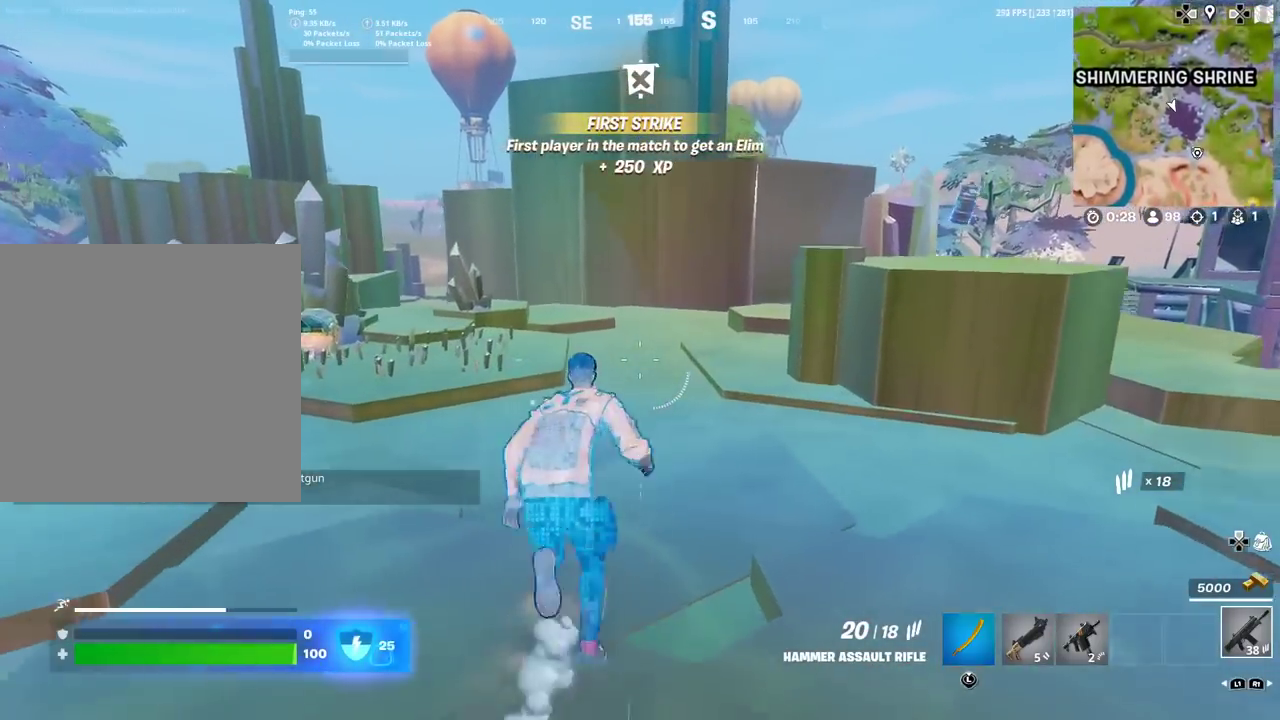
{"dt_ms": 501, "buttons": [], "left_stick": "up", "right_stick": "center", "events": [[234, "right_stick", "right"], [284, "right_stick", "center"]]}
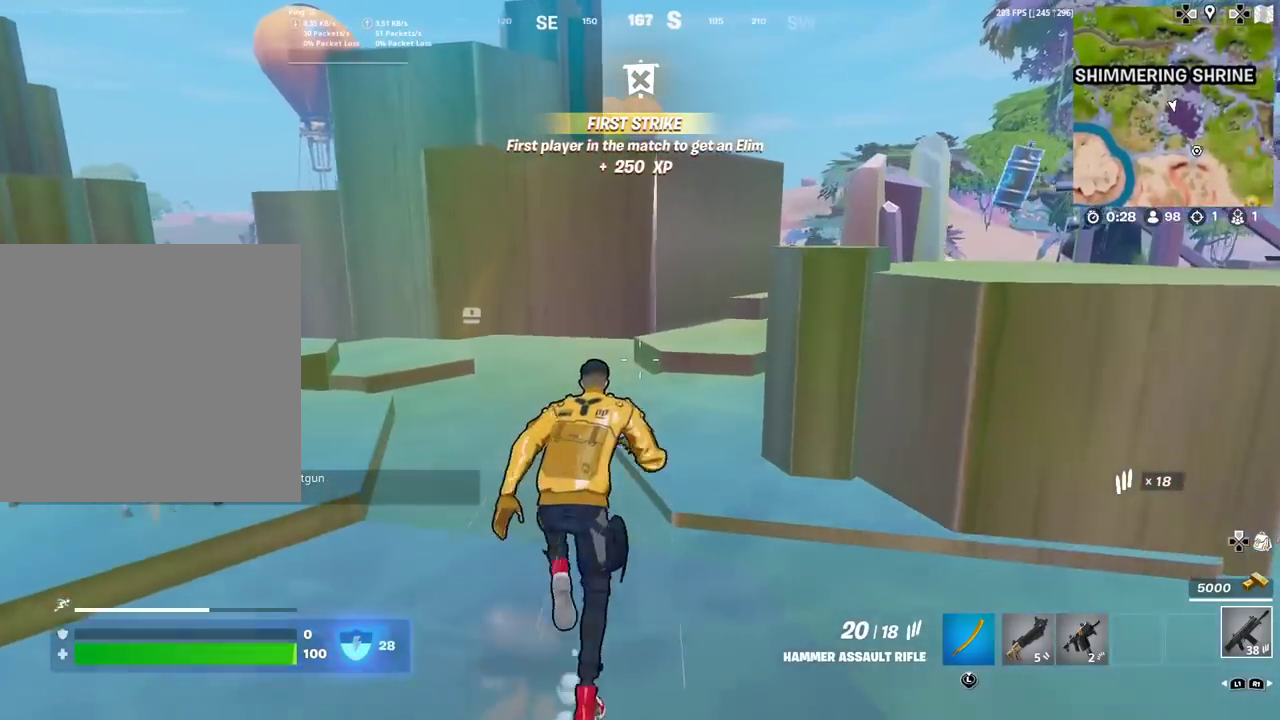
{"dt_ms": 400, "buttons": [], "left_stick": "up", "right_stick": "center", "events": []}
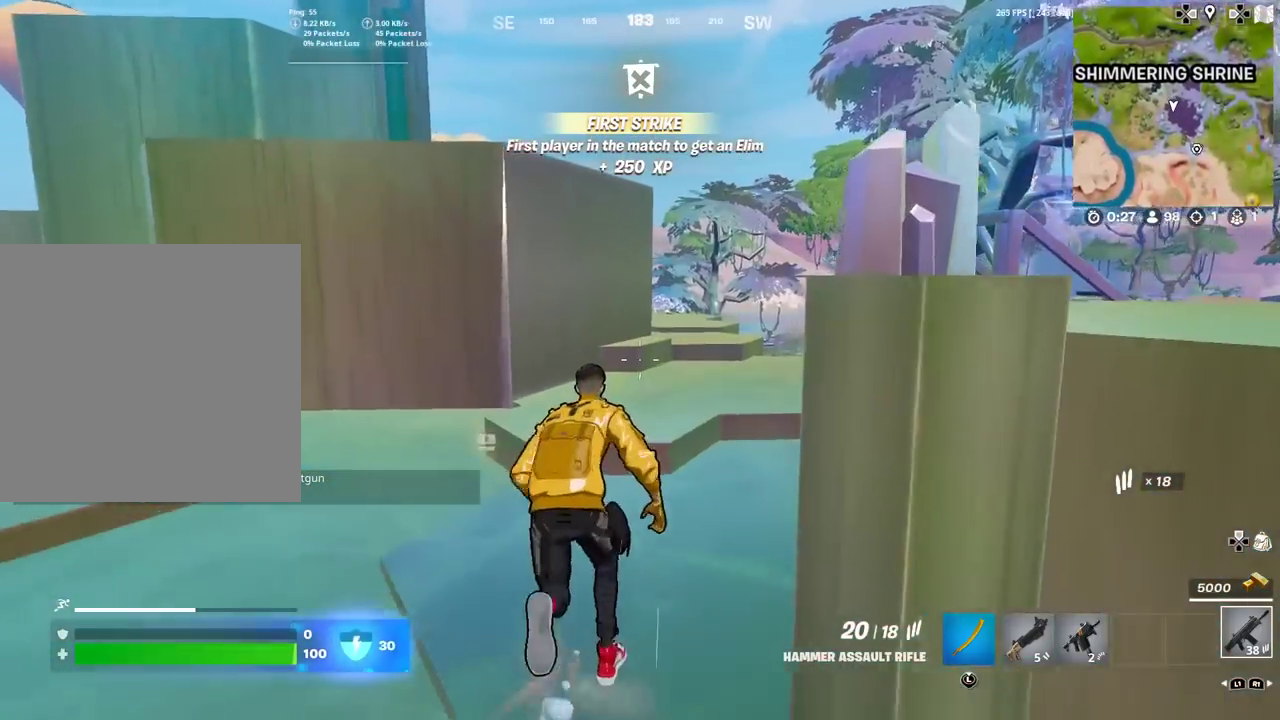
{"dt_ms": 601, "buttons": [], "left_stick": "up", "right_stick": "center", "events": []}
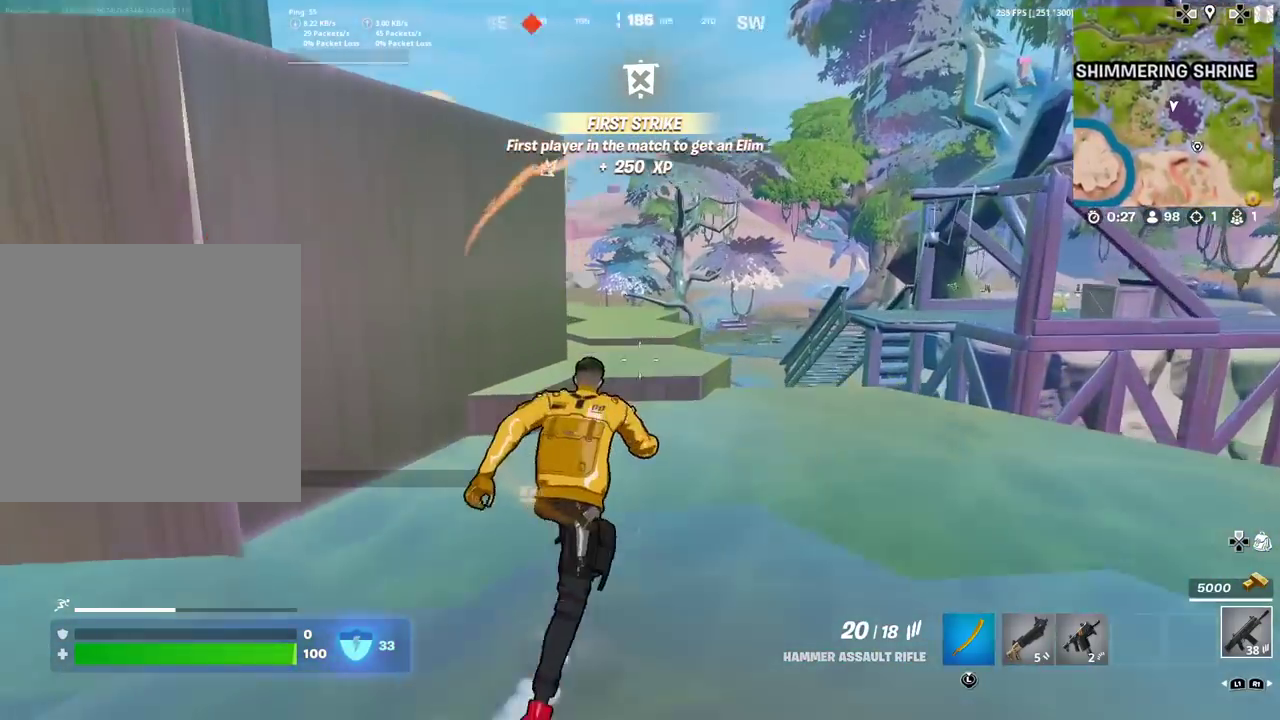
{"dt_ms": 300, "buttons": [], "left_stick": "up-right", "right_stick": "center", "events": [[233, "left_stick", "up-right"]]}
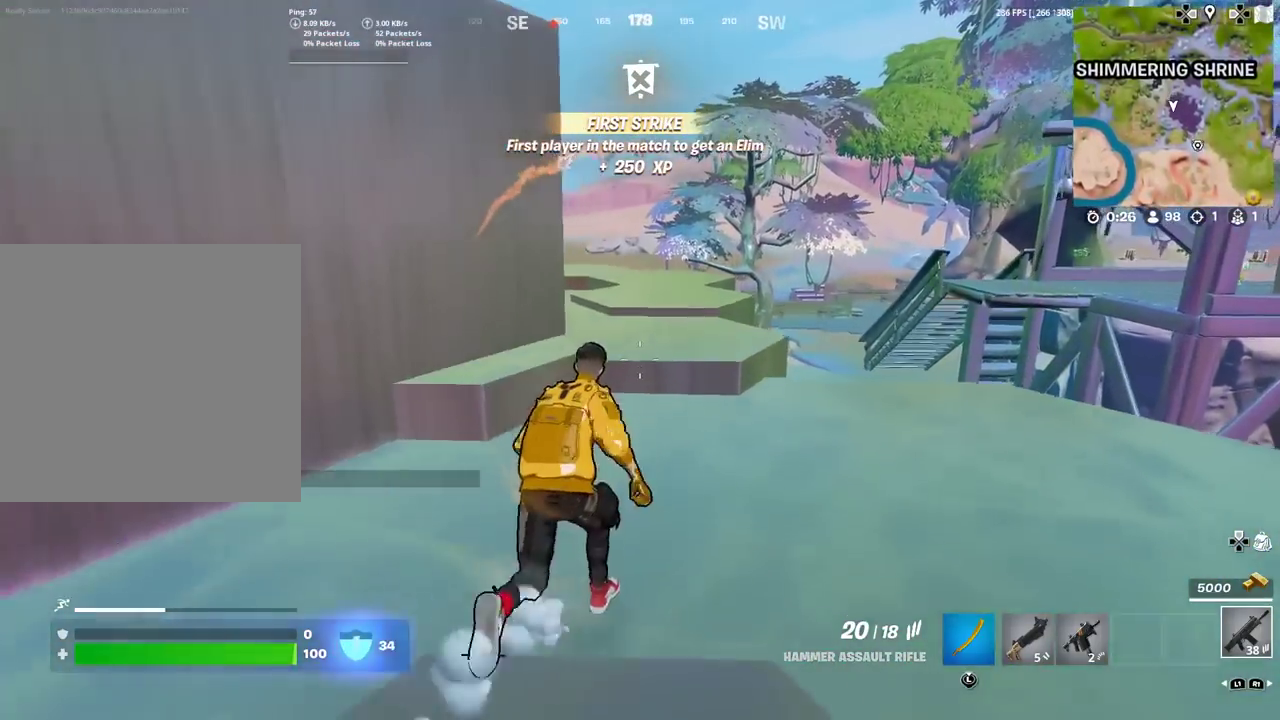
{"dt_ms": 701, "buttons": [], "left_stick": "up-right", "right_stick": "center", "events": [[267, "right_stick", "left"], [334, "right_stick", "center"], [400, "left_stick", "up"], [584, "left_stick", "up-right"]]}
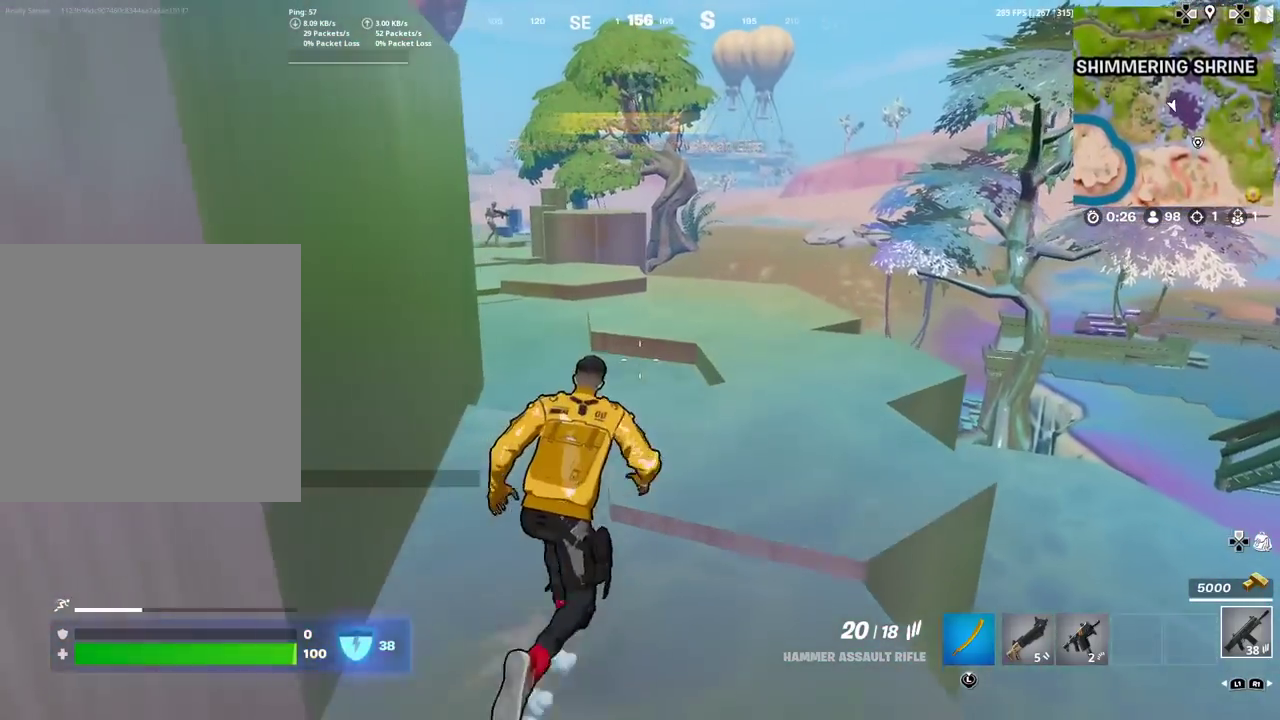
{"dt_ms": 700, "buttons": [], "left_stick": "up", "right_stick": "center", "events": [[567, "left_stick", "up"], [584, "right_stick", "up-left"], [684, "right_stick", "center"]]}
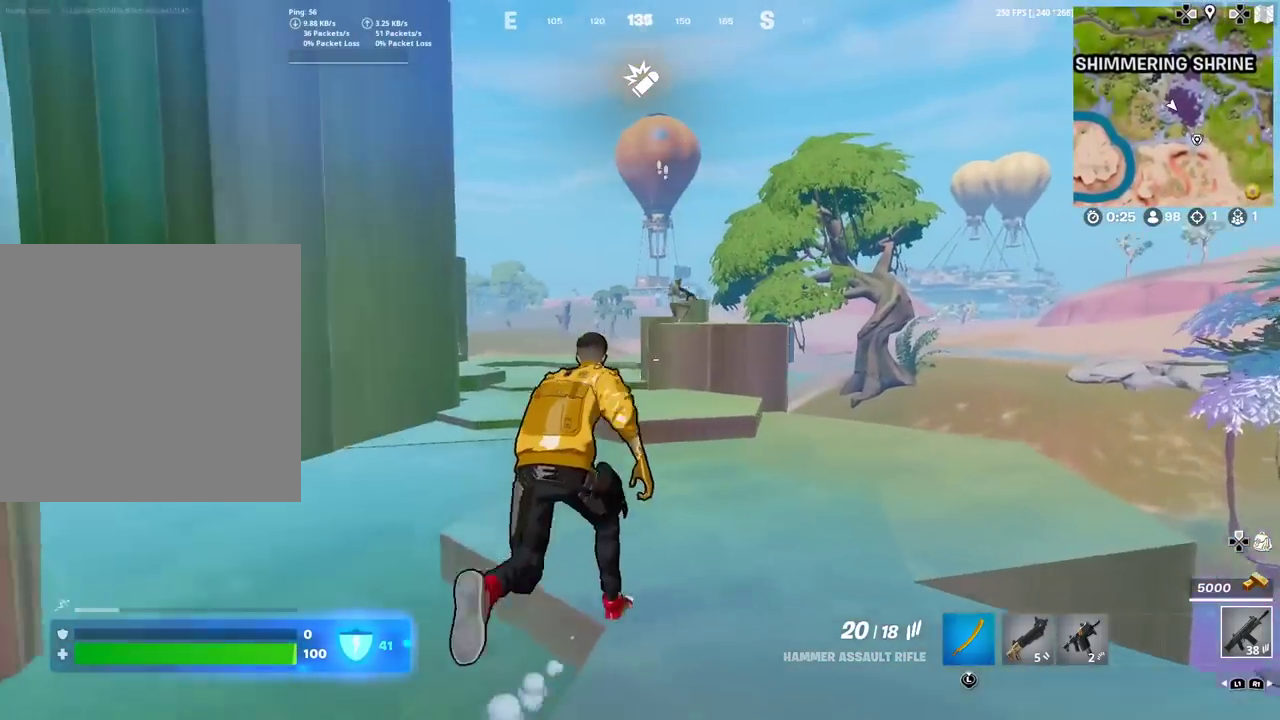
{"dt_ms": 301, "buttons": [], "left_stick": "up", "right_stick": "center", "events": []}
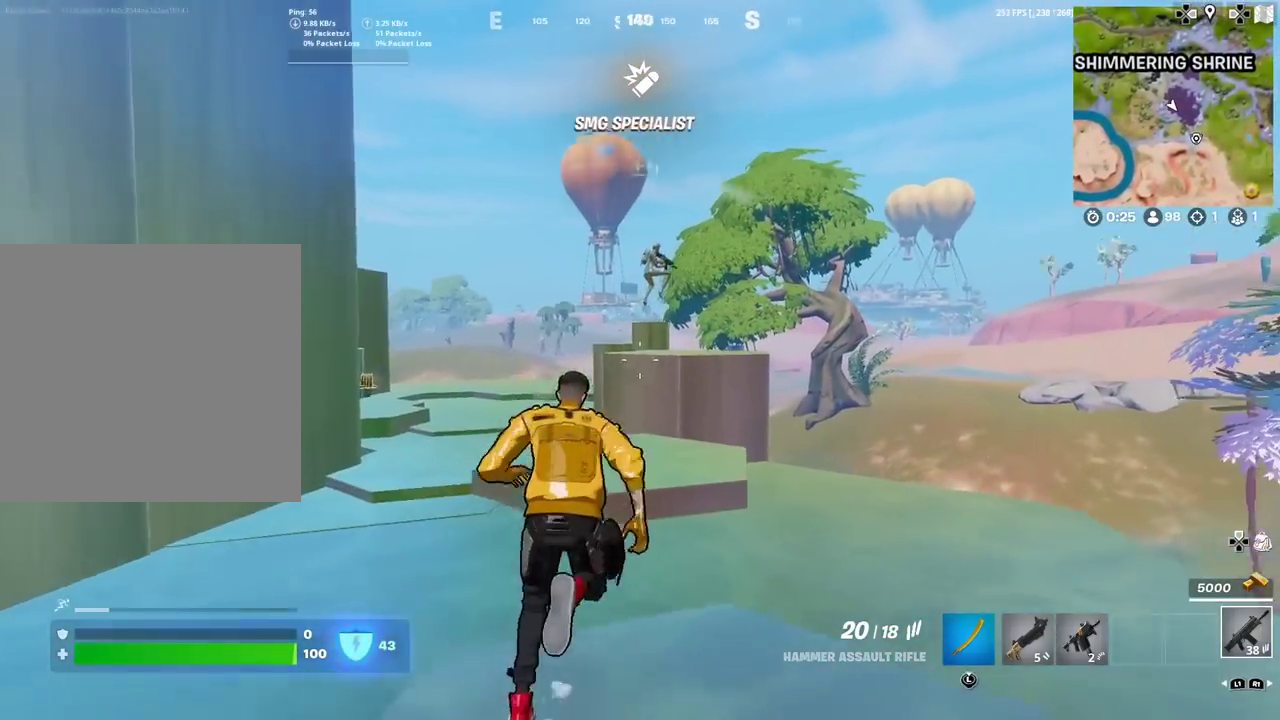
{"dt_ms": 600, "buttons": ["CROSS"], "left_stick": "up", "right_stick": "center", "events": [[517, "CROSS", "down"]]}
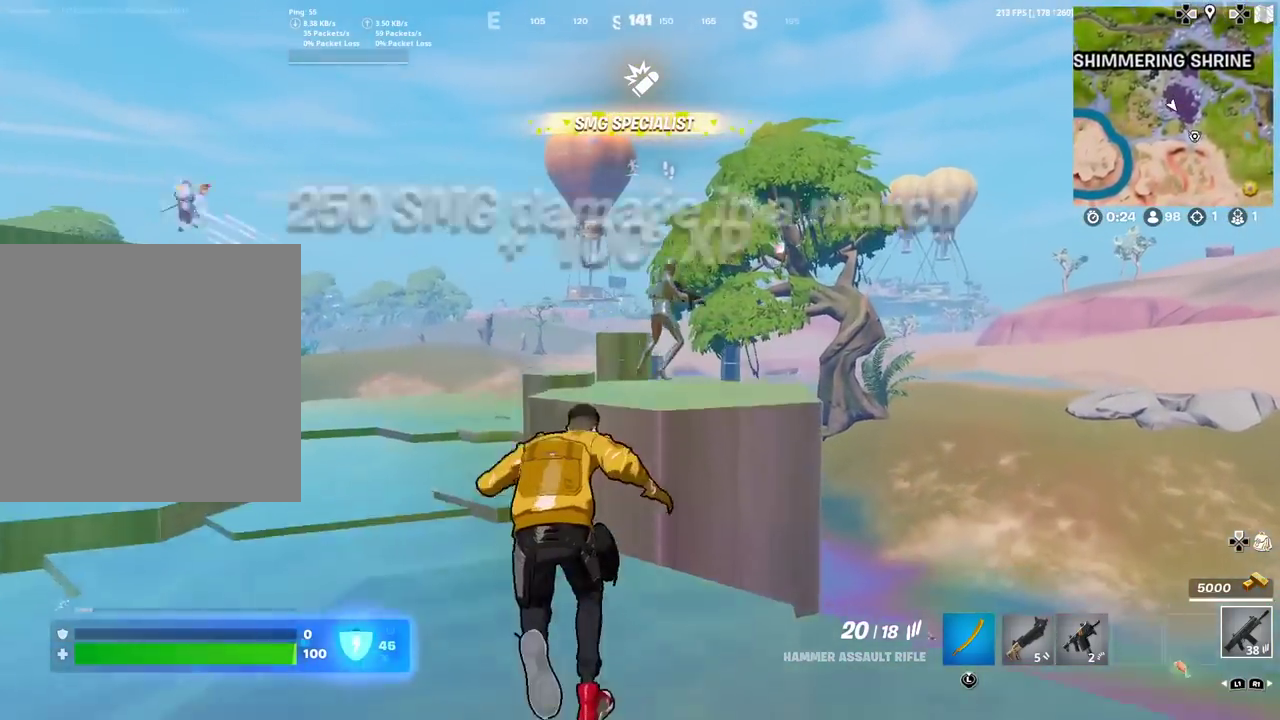
{"dt_ms": 401, "buttons": ["R2"], "left_stick": "down-right", "right_stick": "center", "events": [[17, "CROSS", "up"], [17, "left_stick", "up-right"], [167, "right_stick", "down-right"], [251, "left_stick", "down-right"], [284, "R2", "down"], [301, "right_stick", "center"]]}
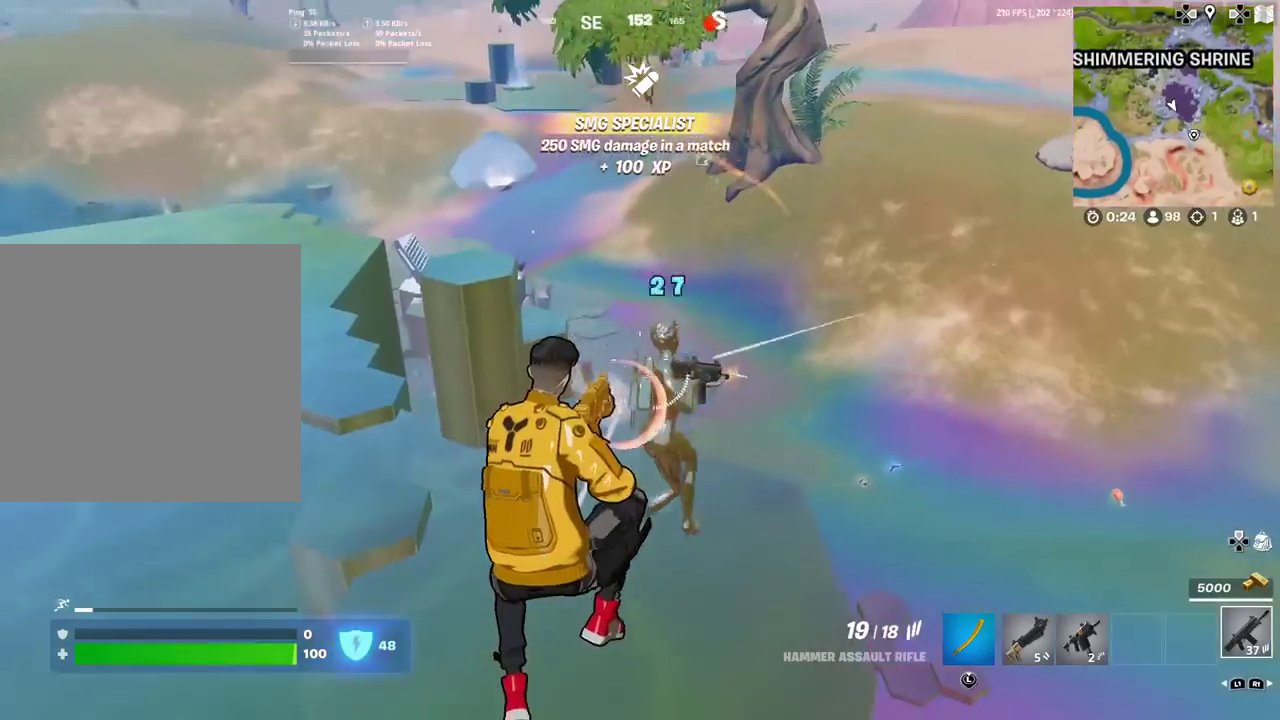
{"dt_ms": 500, "buttons": ["R2"], "left_stick": "down-right", "right_stick": "center", "events": [[33, "right_stick", "right"], [50, "left_stick", "up-left"], [150, "left_stick", "down-right"], [167, "right_stick", "center"], [233, "right_stick", "right"], [350, "right_stick", "up-right"], [367, "left_stick", "up-left"], [467, "right_stick", "center"], [484, "left_stick", "down-right"]]}